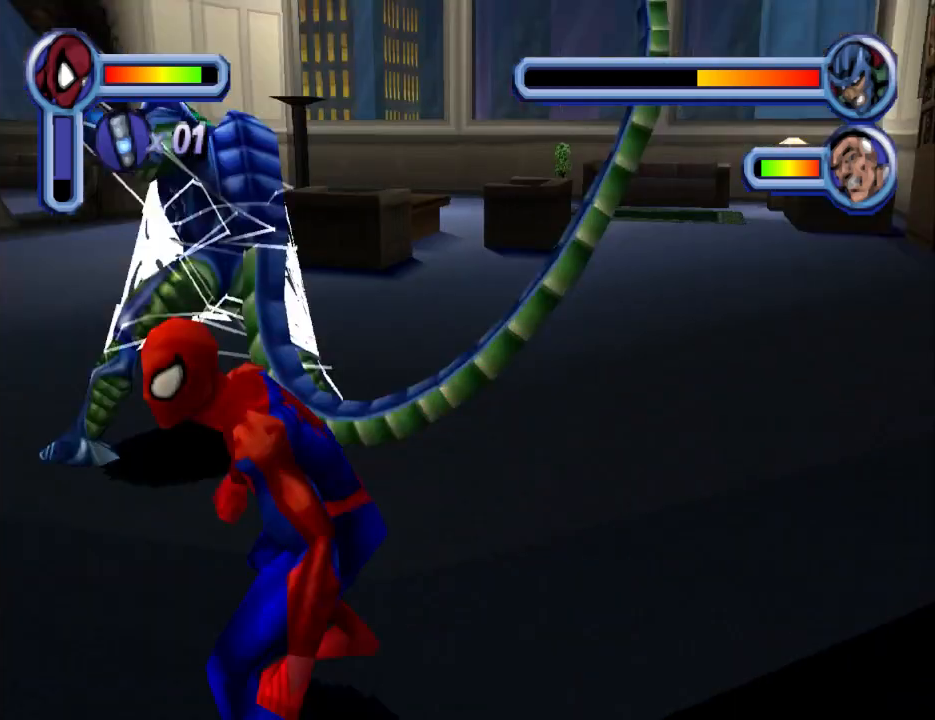
Gameplay with a controller (PlayStation layout); each line is a JSON object with the inputs held at the frame after it. "events" lists button and stick changes between this image and that frame as [ms after this image, input, new state], when the widget could be followed in between. Not read: L2 R2 left_stick right_stick.
{"buttons": ["CIRCLE", "DPAD_UP"], "events": [[67, "CIRCLE", "down"], [100, "DPAD_LEFT", "up"], [167, "CIRCLE", "up"], [167, "DPAD_UP", "down"], [233, "CIRCLE", "down"], [400, "CIRCLE", "up"], [467, "CIRCLE", "down"]]}
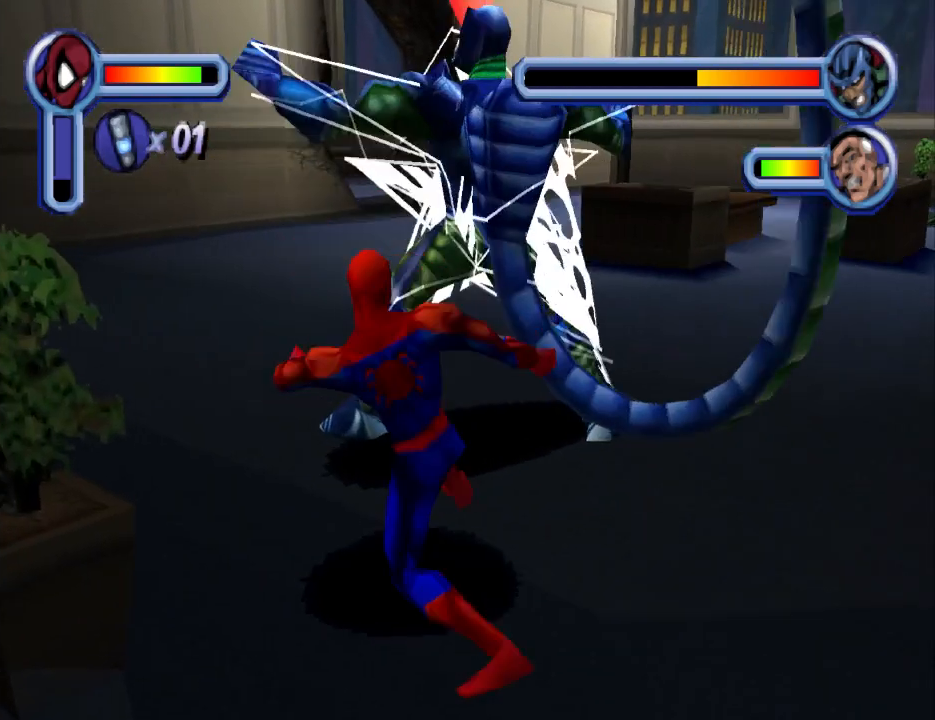
{"buttons": ["DPAD_UP"], "events": [[100, "CIRCLE", "up"], [167, "CIRCLE", "down"], [300, "CIRCLE", "up"], [400, "CIRCLE", "down"], [500, "CIRCLE", "up"]]}
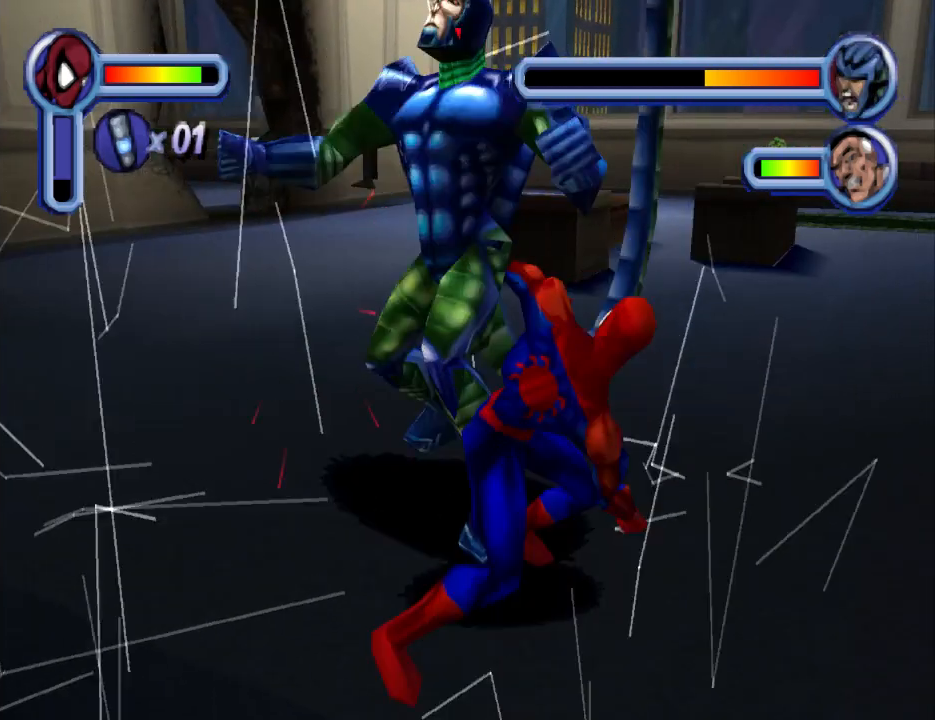
{"buttons": ["CIRCLE", "DPAD_UP"], "events": [[67, "CIRCLE", "down"], [200, "CIRCLE", "up"], [267, "CIRCLE", "down"], [400, "CIRCLE", "up"], [467, "CIRCLE", "down"]]}
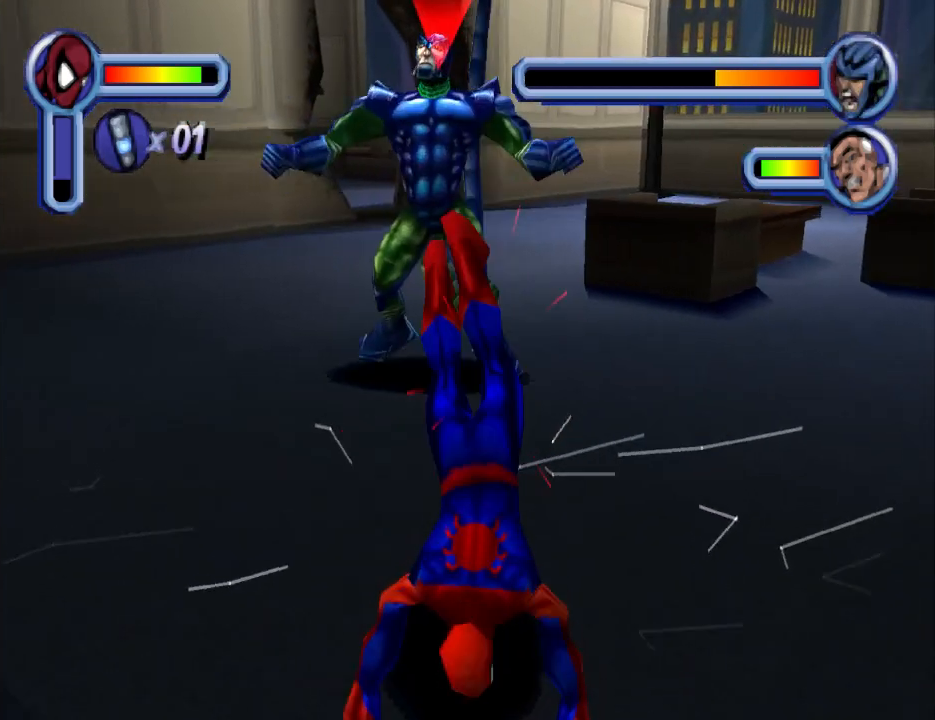
{"buttons": ["CROSS", "DPAD_RIGHT"], "events": [[100, "CIRCLE", "up"], [167, "CIRCLE", "down"], [233, "CIRCLE", "up"], [267, "DPAD_RIGHT", "down"], [267, "DPAD_UP", "up"], [333, "CROSS", "down"]]}
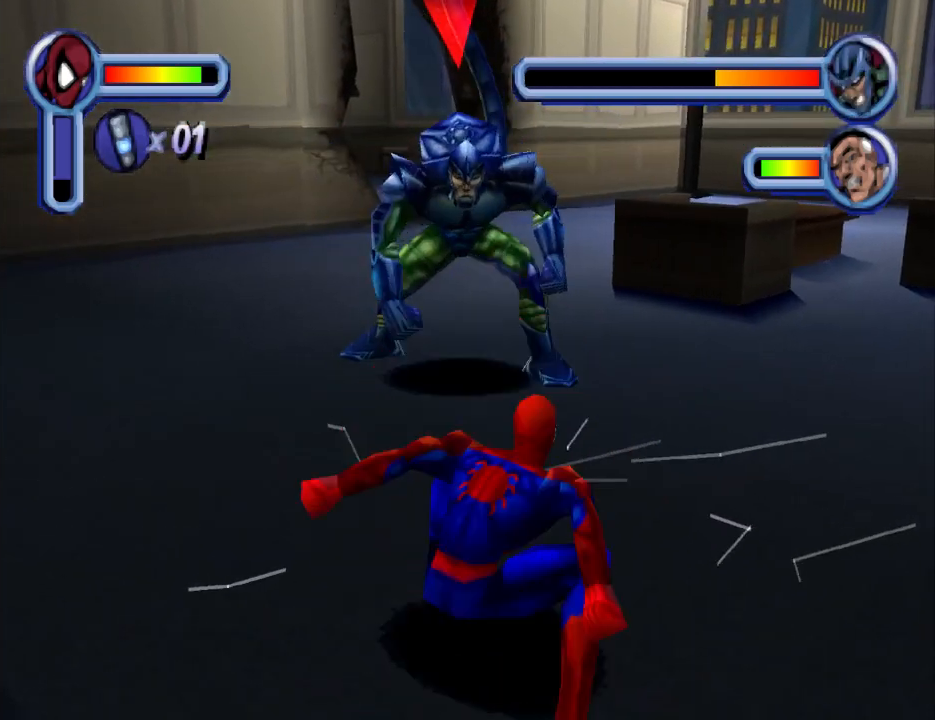
{"buttons": ["DPAD_UP"], "events": [[200, "CROSS", "up"], [367, "DPAD_RIGHT", "up"], [367, "DPAD_UP", "down"]]}
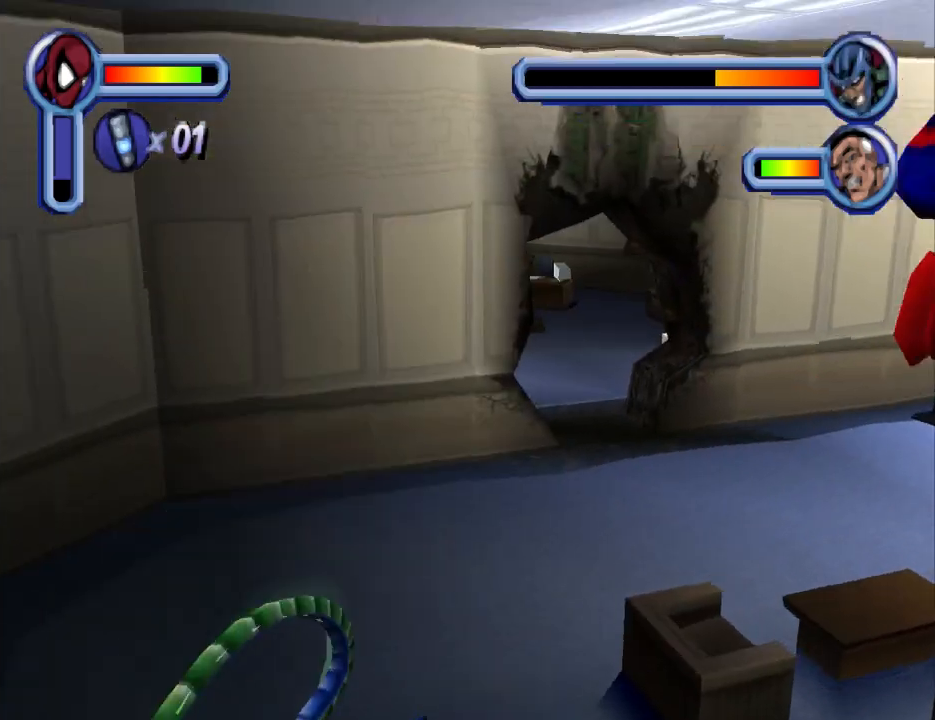
{"buttons": ["DPAD_UP"], "events": [[33, "DPAD_LEFT", "down"], [233, "DPAD_UP", "up"], [400, "DPAD_LEFT", "up"], [400, "DPAD_UP", "down"]]}
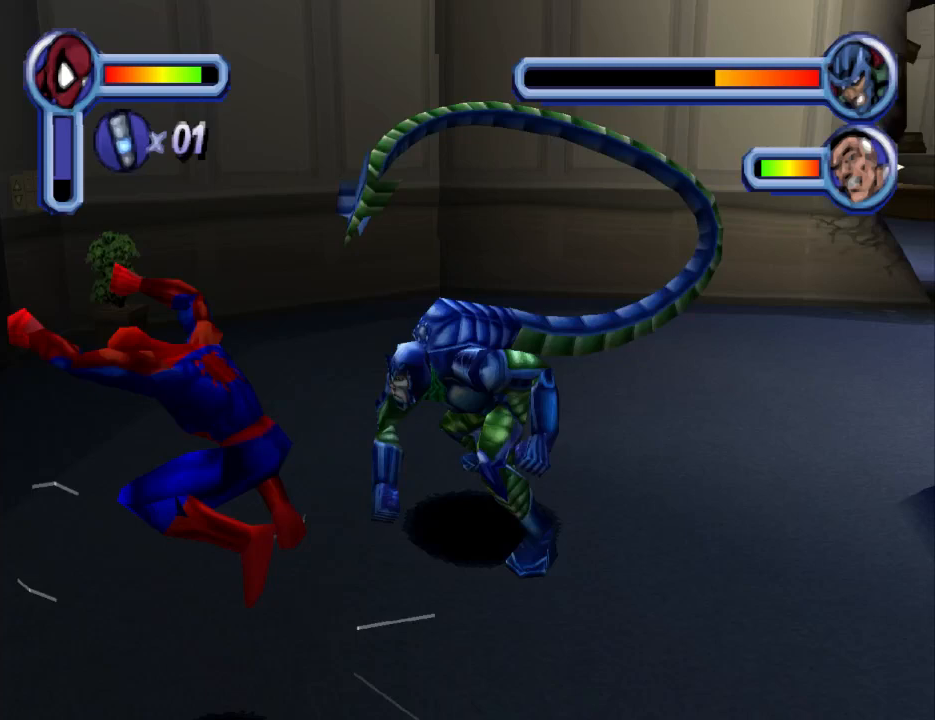
{"buttons": ["CIRCLE", "DPAD_UP"], "events": [[67, "DPAD_RIGHT", "down"], [133, "CIRCLE", "down"], [300, "CIRCLE", "up"], [367, "CIRCLE", "down"], [367, "DPAD_UP", "up"], [433, "CIRCLE", "up"], [467, "DPAD_UP", "down"], [500, "CIRCLE", "down"], [500, "DPAD_RIGHT", "up"]]}
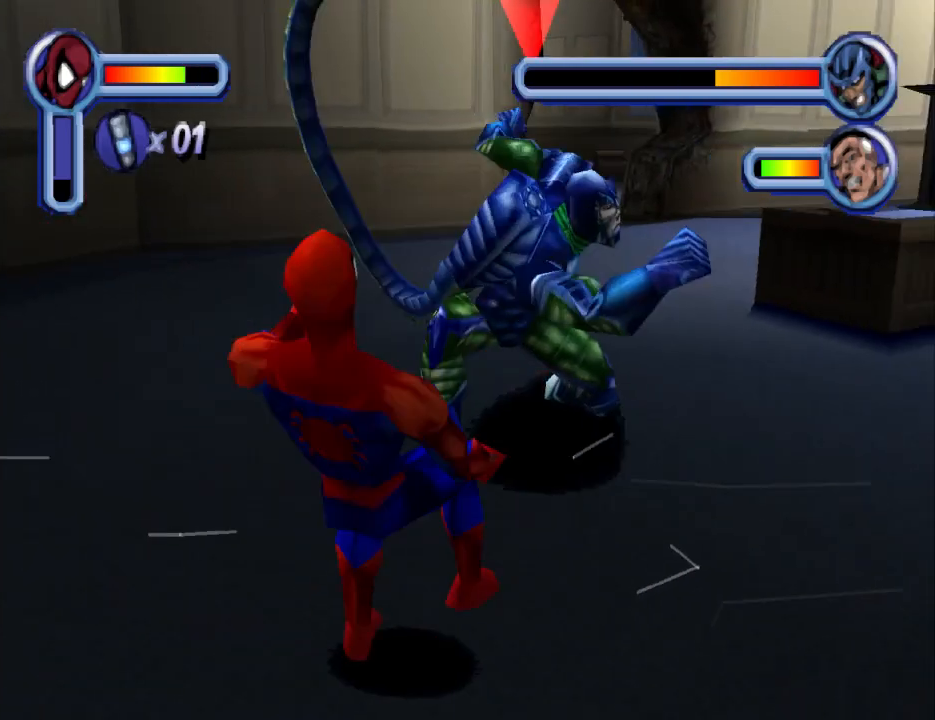
{"buttons": ["CIRCLE", "DPAD_UP"], "events": [[133, "CIRCLE", "up"], [200, "CIRCLE", "down"], [333, "CIRCLE", "up"], [400, "CIRCLE", "down"]]}
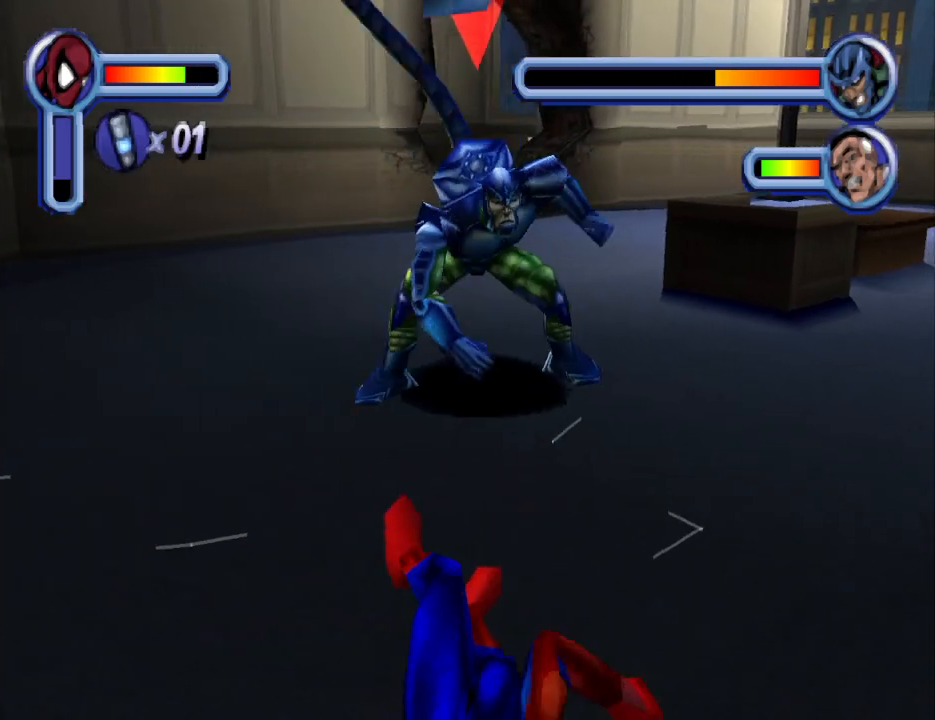
{"buttons": [], "events": [[33, "CIRCLE", "up"], [33, "DPAD_UP", "up"], [133, "CIRCLE", "down"], [167, "DPAD_UP", "down"], [267, "CIRCLE", "up"], [267, "DPAD_UP", "up"], [300, "CIRCLE", "down"], [333, "DPAD_UP", "down"], [433, "DPAD_UP", "up"], [467, "CIRCLE", "up"]]}
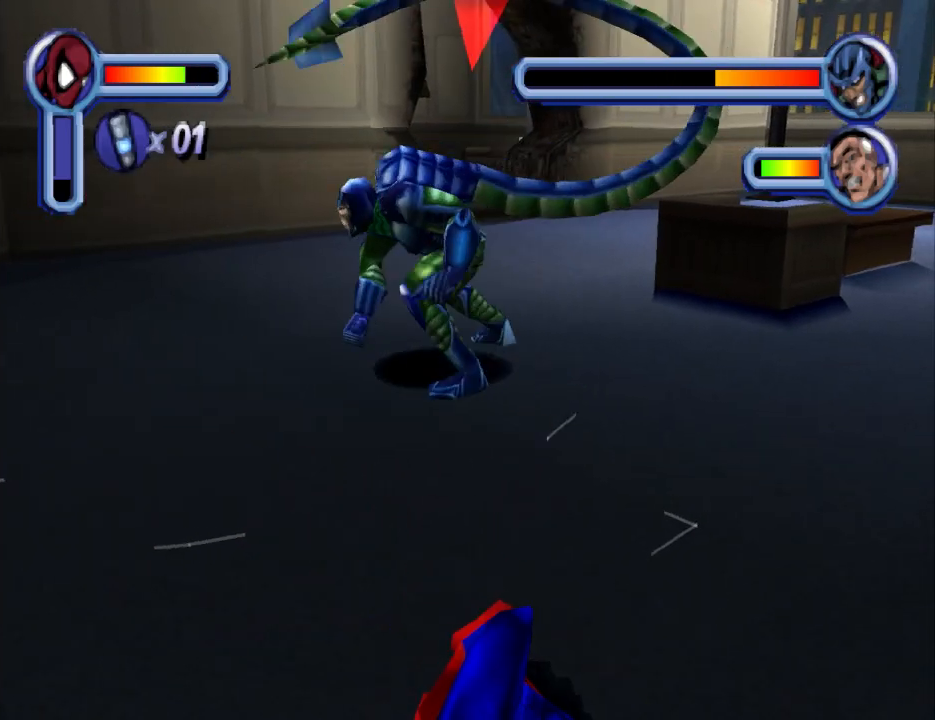
{"buttons": ["CIRCLE", "DPAD_UP"], "events": [[33, "CIRCLE", "down"], [33, "DPAD_UP", "down"], [133, "DPAD_UP", "up"], [167, "CIRCLE", "up"], [200, "CIRCLE", "down"], [200, "DPAD_UP", "down"], [333, "CIRCLE", "up"], [367, "DPAD_UP", "up"], [400, "DPAD_UP", "down"], [433, "CIRCLE", "down"]]}
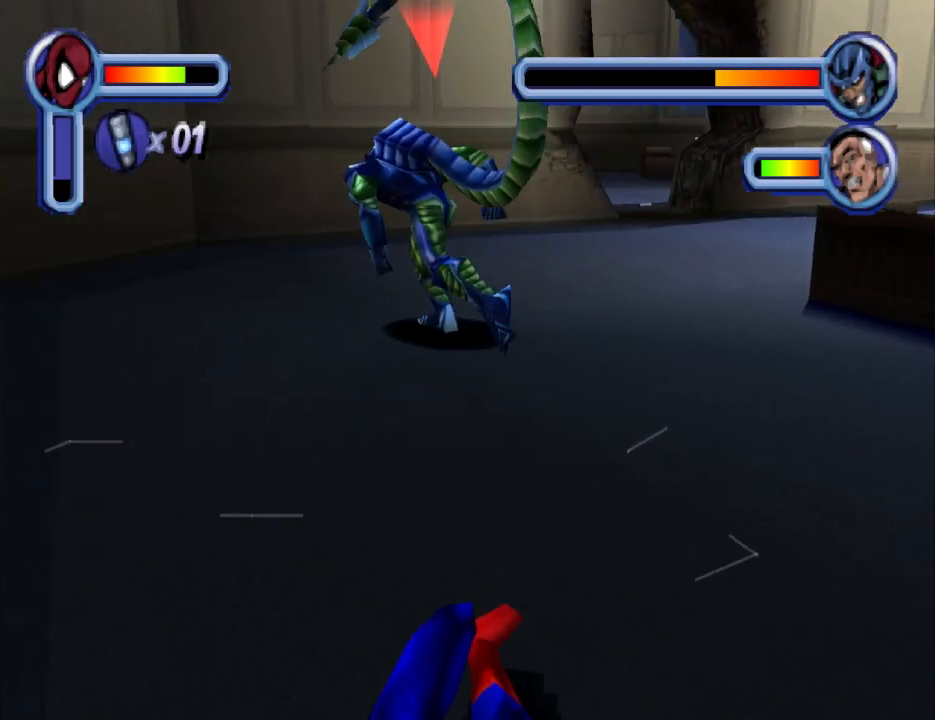
{"buttons": ["CIRCLE", "DPAD_UP"], "events": [[100, "CIRCLE", "up"], [233, "DPAD_UP", "up"], [333, "DPAD_UP", "down"], [433, "CIRCLE", "down"], [433, "DPAD_UP", "up"], [500, "DPAD_UP", "down"]]}
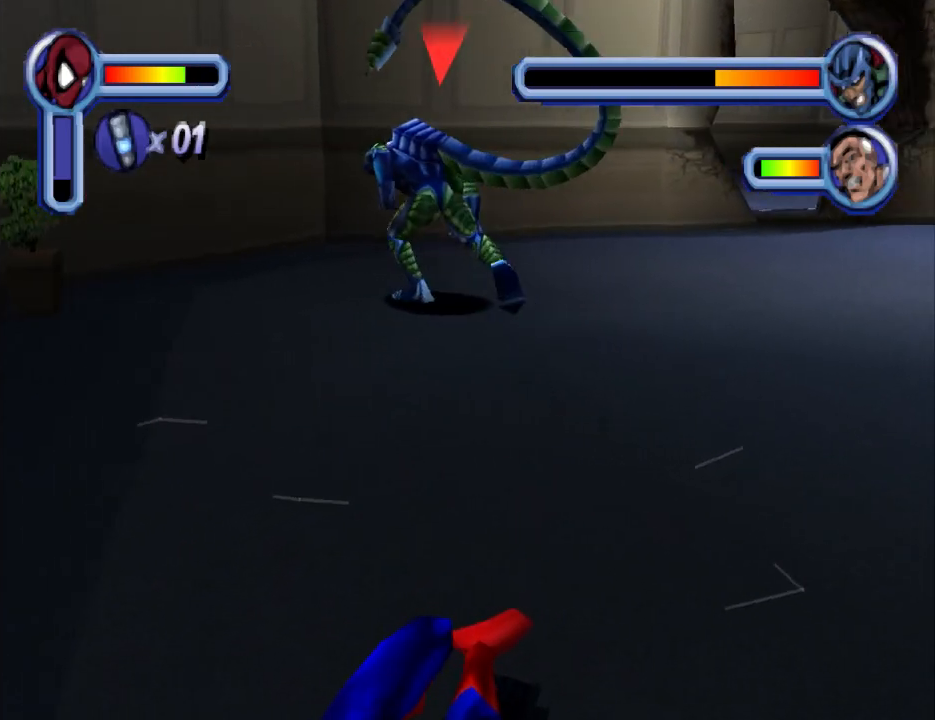
{"buttons": ["CROSS", "SQUARE", "DPAD_UP", "DPAD_LEFT"]}
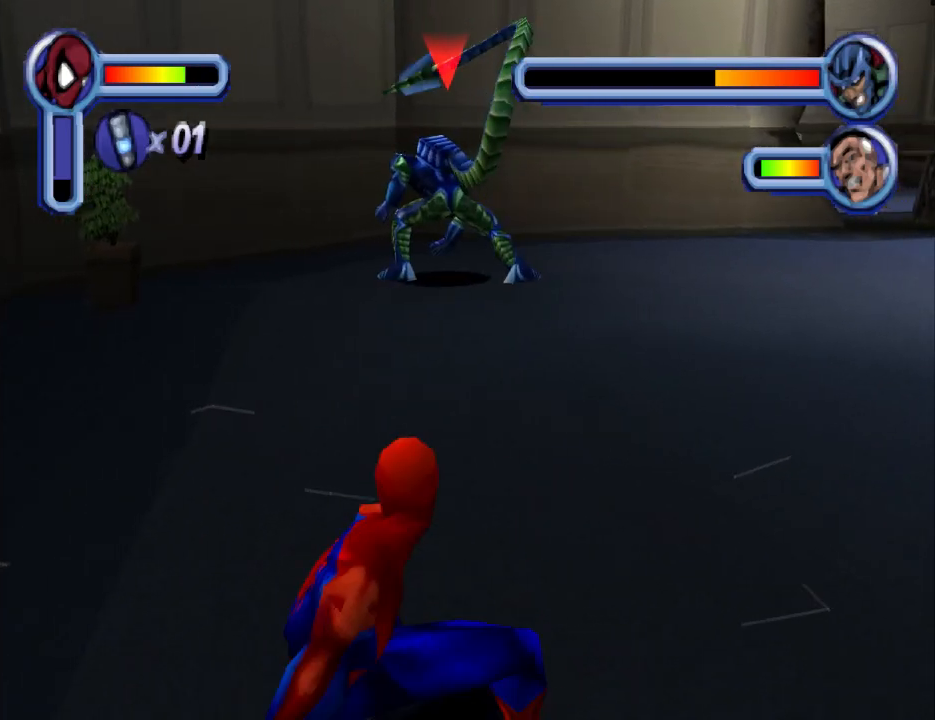
{"buttons": ["DPAD_UP"], "events": [[33, "SQUARE", "up"], [100, "DPAD_LEFT", "up"], [133, "CROSS", "up"], [167, "DPAD_UP", "up"], [267, "DPAD_UP", "down"]]}
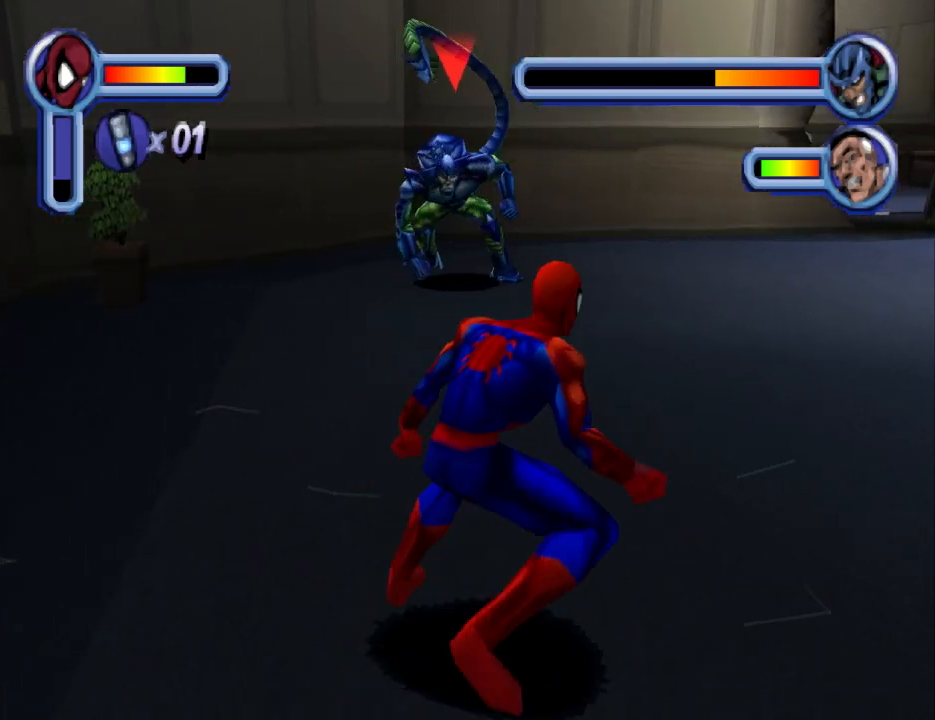
{"buttons": ["DPAD_UP"], "events": []}
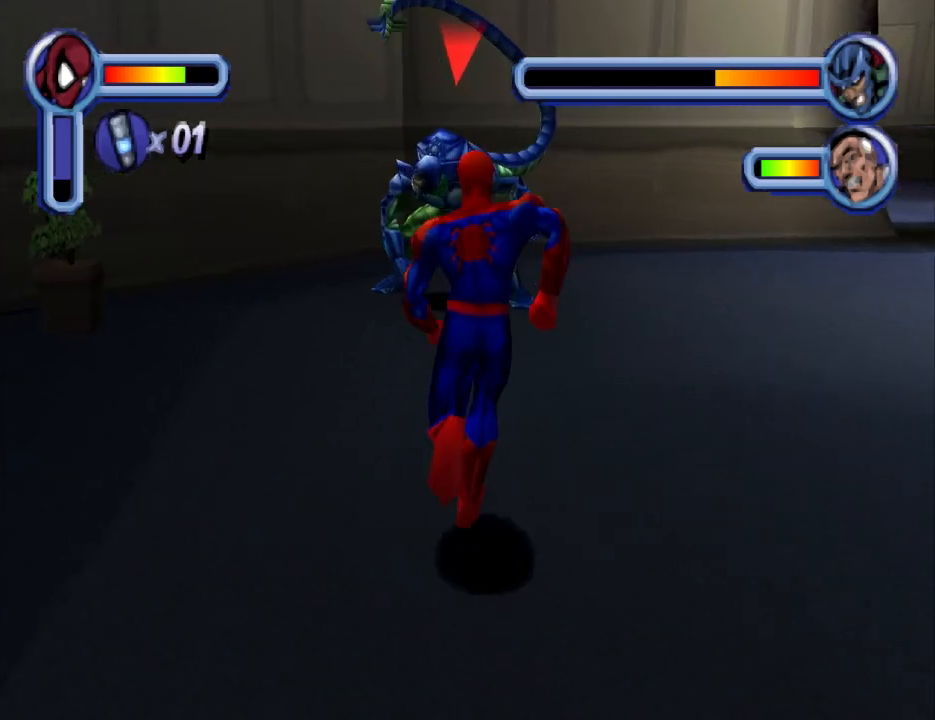
{"buttons": ["DPAD_UP"], "events": [[333, "CIRCLE", "down"], [500, "CIRCLE", "up"]]}
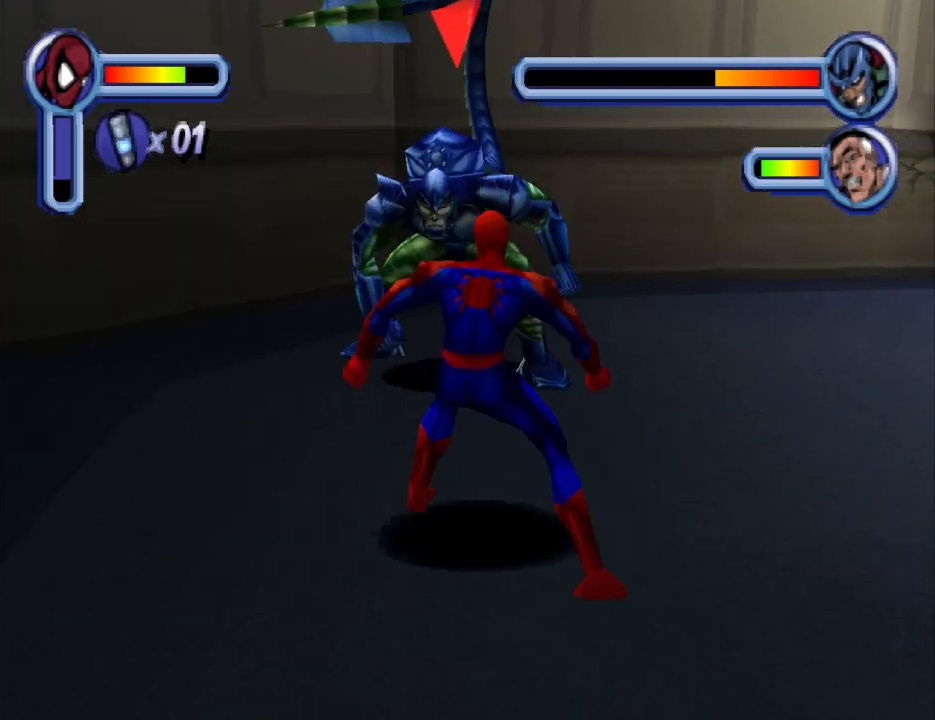
{"buttons": ["CIRCLE", "DPAD_UP"], "events": [[100, "CIRCLE", "down"], [200, "CIRCLE", "up"], [267, "CIRCLE", "down"], [433, "CIRCLE", "up"], [500, "CIRCLE", "down"]]}
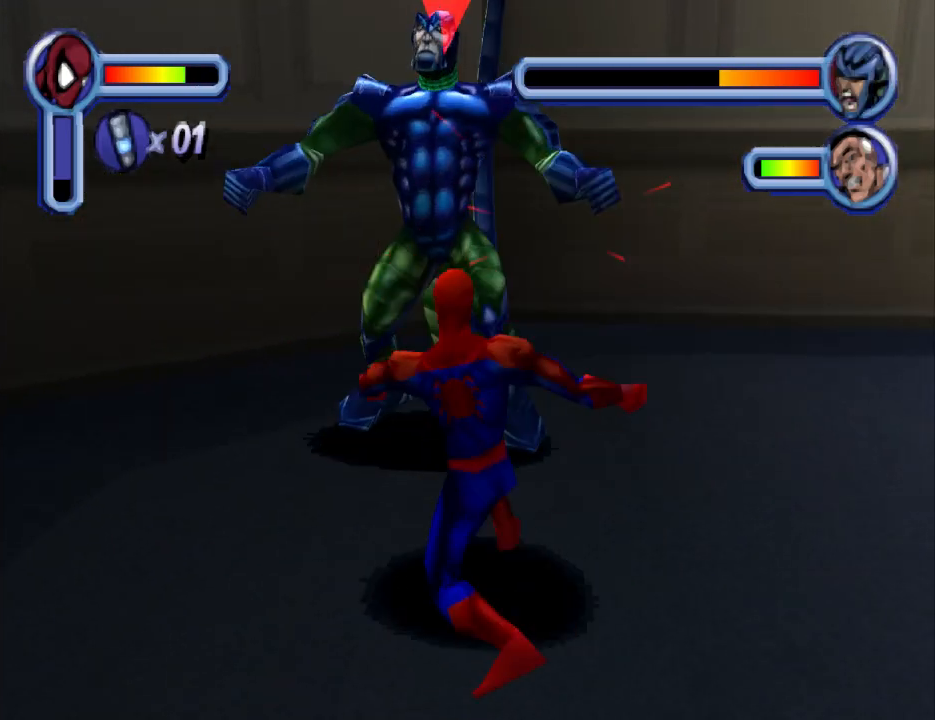
{"buttons": ["DPAD_UP"], "events": [[100, "CIRCLE", "up"], [167, "CIRCLE", "down"], [300, "CIRCLE", "up"], [367, "CIRCLE", "down"], [500, "CIRCLE", "up"]]}
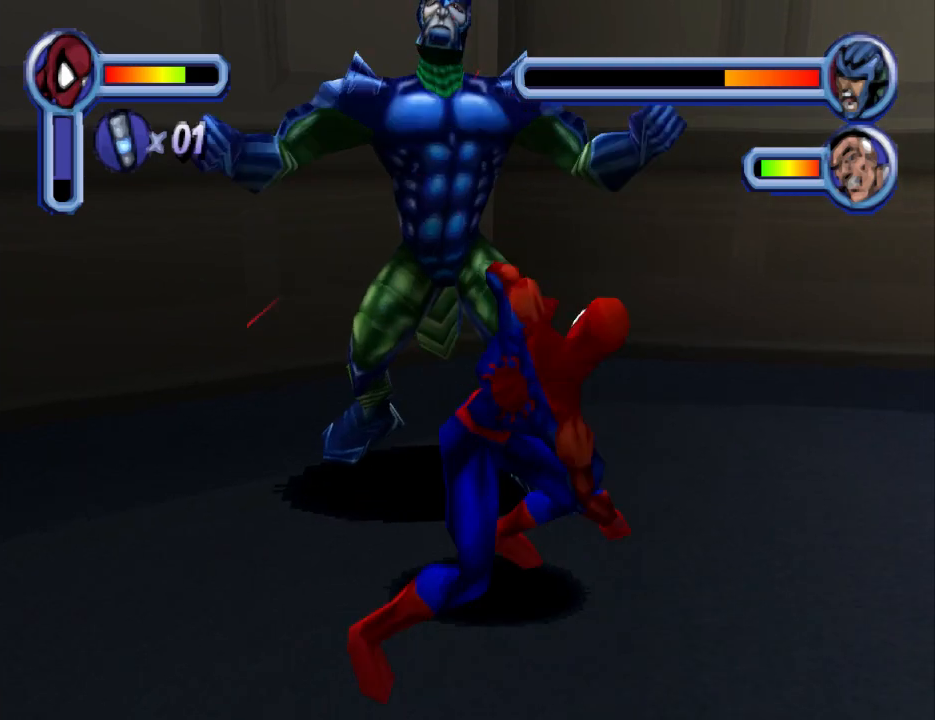
{"buttons": ["CROSS", "DPAD_DOWN"], "events": [[33, "CIRCLE", "down"], [267, "CIRCLE", "up"], [267, "DPAD_UP", "up"], [400, "DPAD_DOWN", "down"], [433, "CROSS", "down"]]}
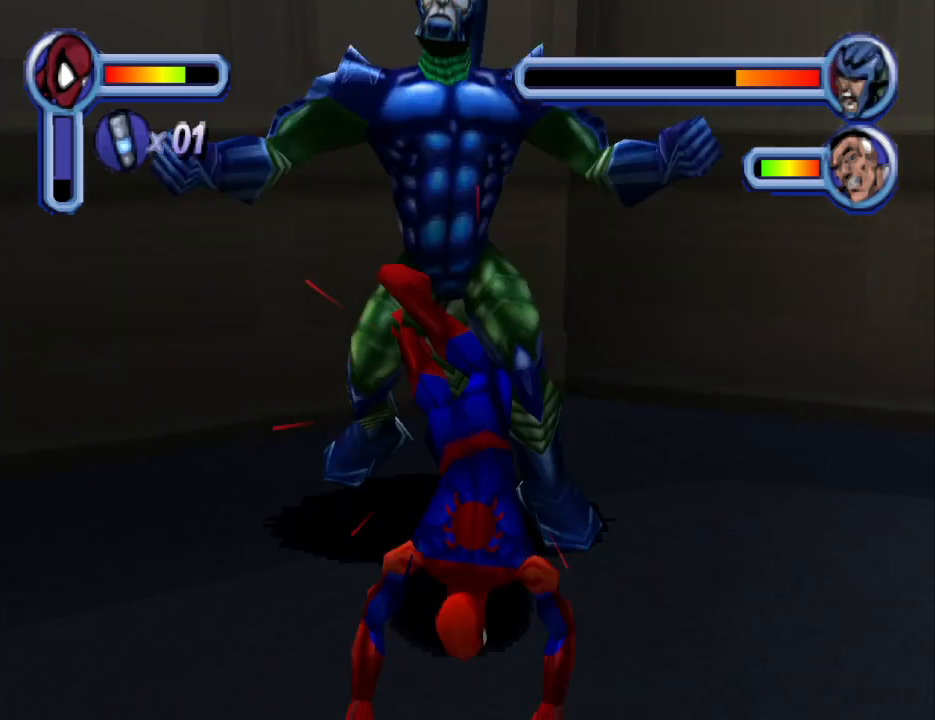
{"buttons": ["DPAD_DOWN"], "events": [[67, "CROSS", "up"], [133, "CROSS", "down"], [267, "CROSS", "up"]]}
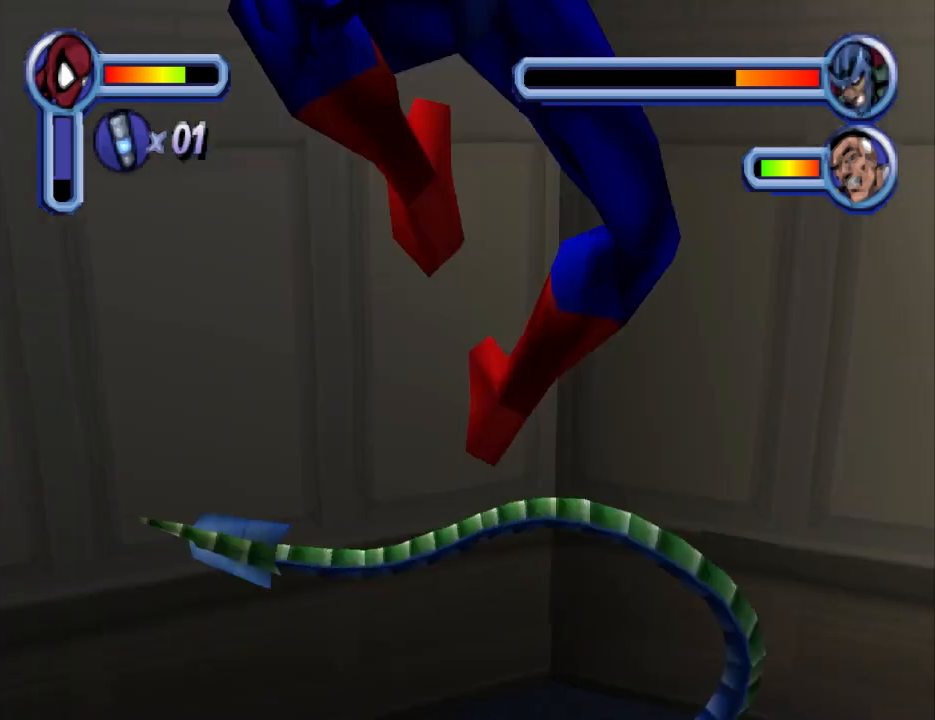
{"buttons": [], "events": [[467, "DPAD_DOWN", "up"]]}
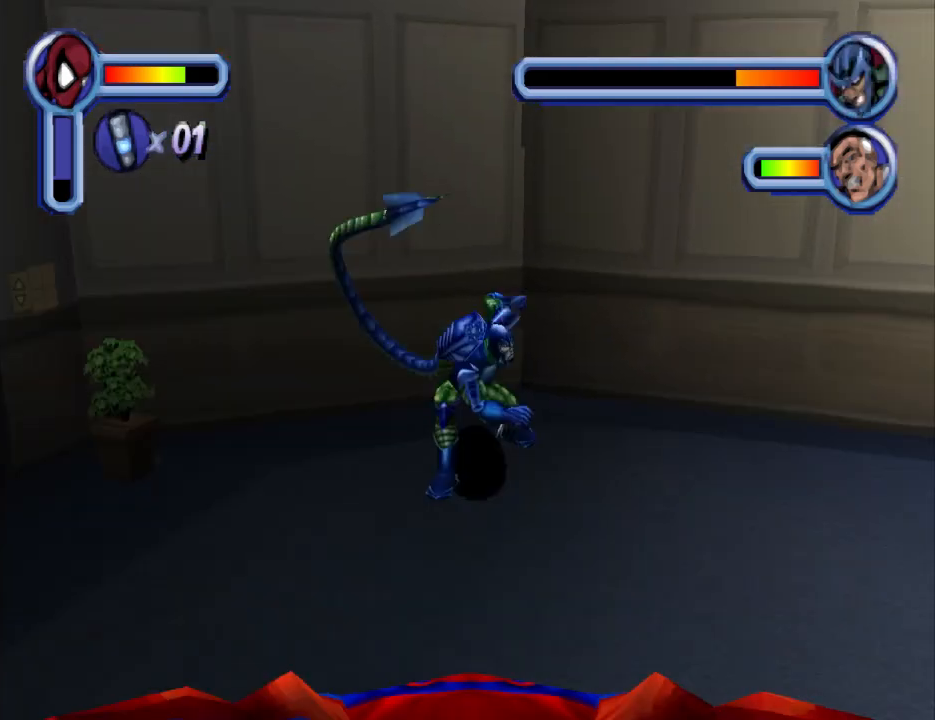
{"buttons": ["DPAD_UP"], "events": [[167, "DPAD_UP", "down"]]}
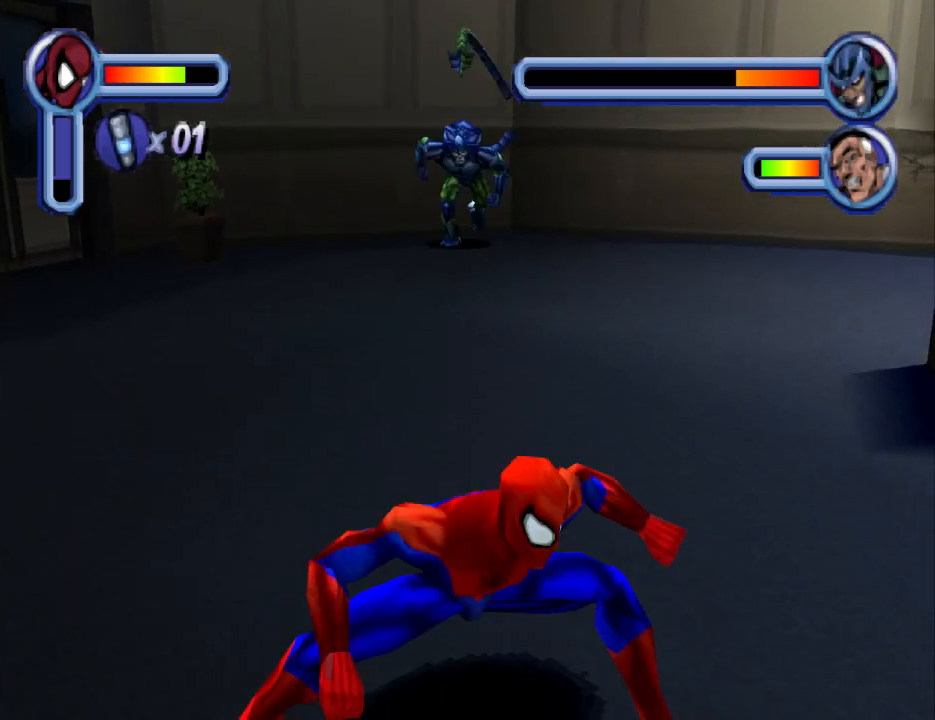
{"buttons": ["DPAD_UP"], "events": [[200, "DPAD_RIGHT", "down"], [500, "DPAD_RIGHT", "up"]]}
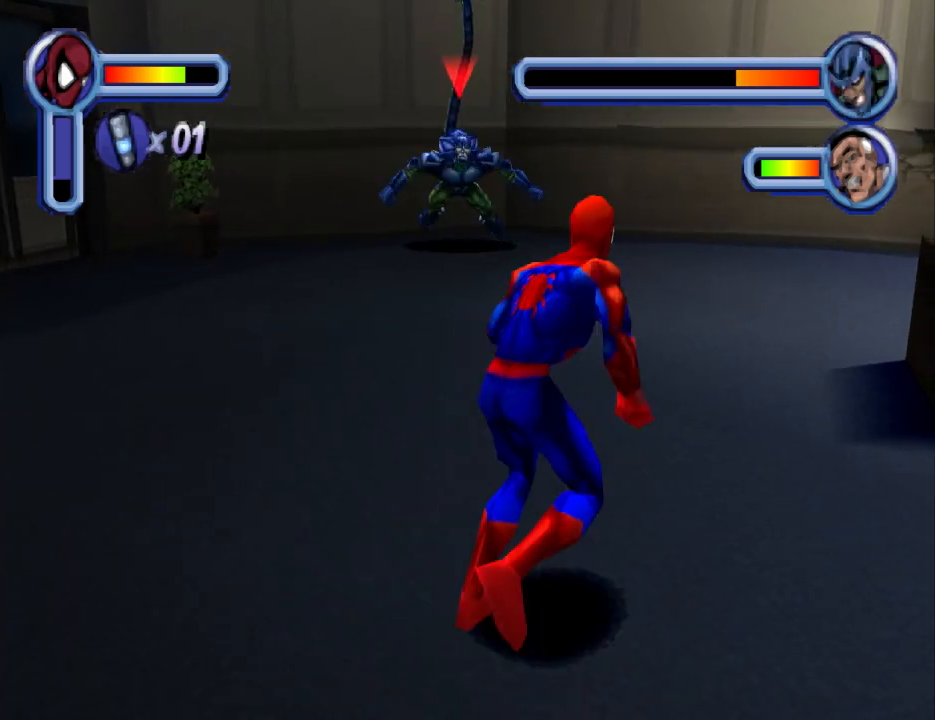
{"buttons": ["DPAD_UP", "DPAD_RIGHT"], "events": [[100, "DPAD_RIGHT", "down"]]}
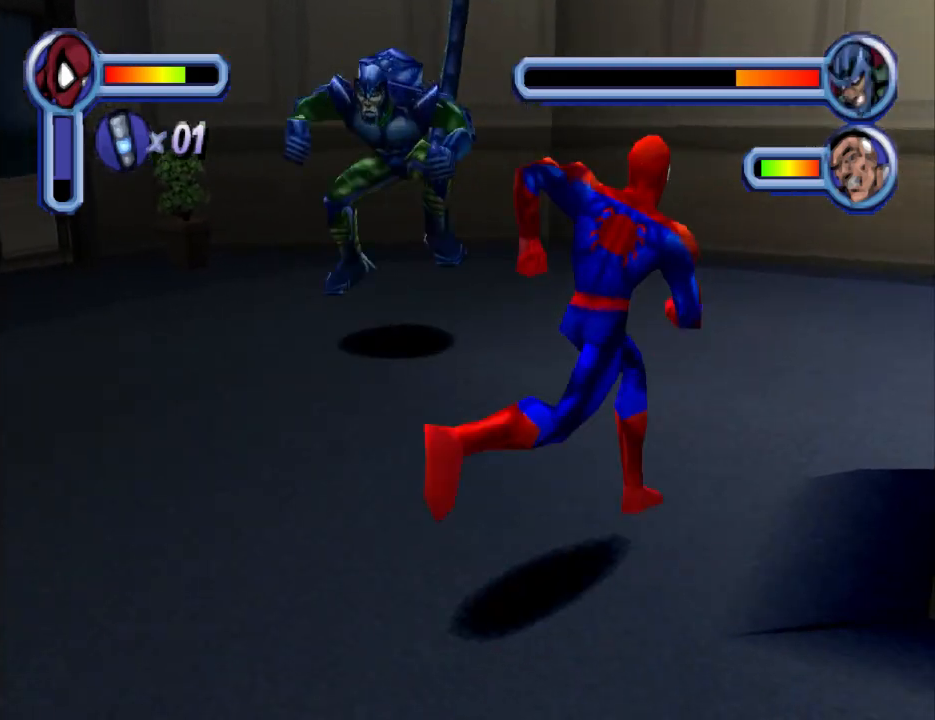
{"buttons": ["DPAD_UP"], "events": [[167, "DPAD_UP", "up"], [367, "DPAD_UP", "down"], [433, "DPAD_RIGHT", "up"]]}
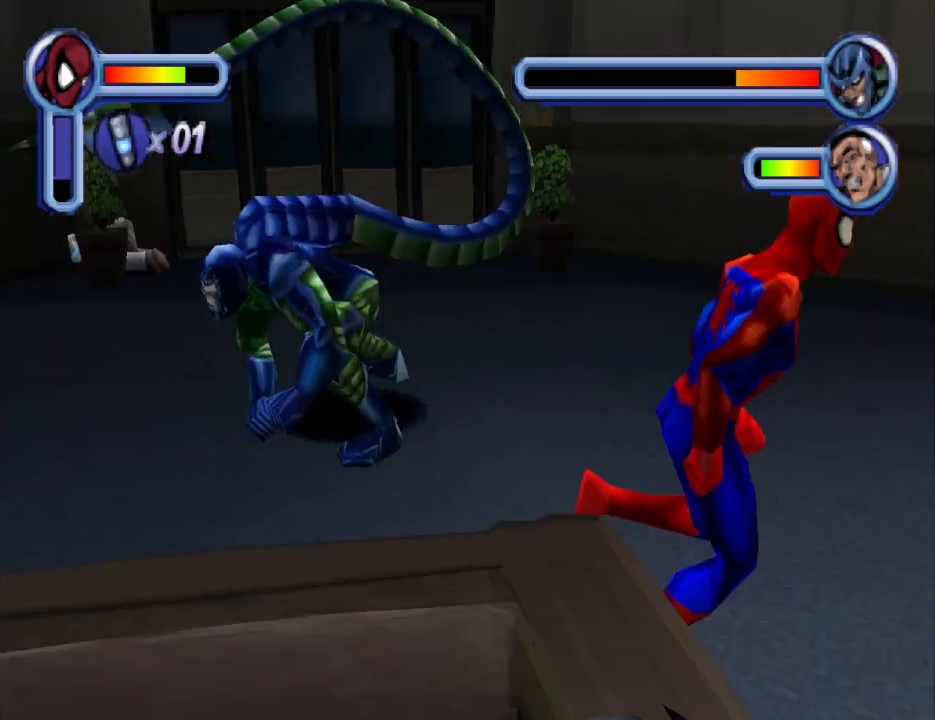
{"buttons": ["DPAD_UP", "DPAD_LEFT"], "events": [[67, "DPAD_LEFT", "down"], [200, "CIRCLE", "down"], [433, "CIRCLE", "up"]]}
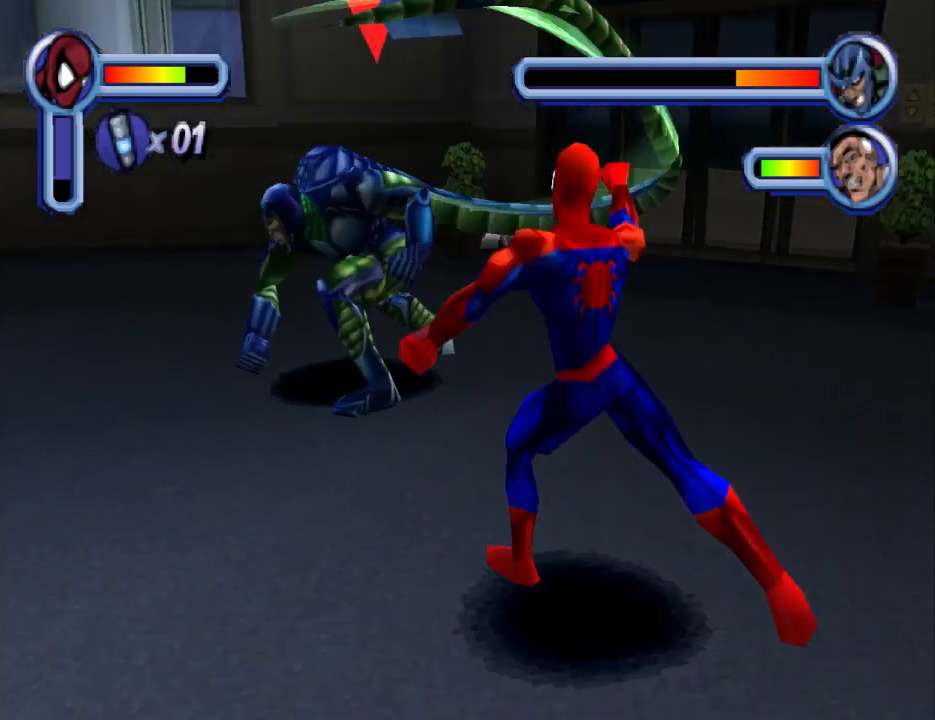
{"buttons": ["CIRCLE", "DPAD_UP"], "events": [[233, "CIRCLE", "down"], [300, "DPAD_LEFT", "up"], [400, "CIRCLE", "up"], [467, "CIRCLE", "down"]]}
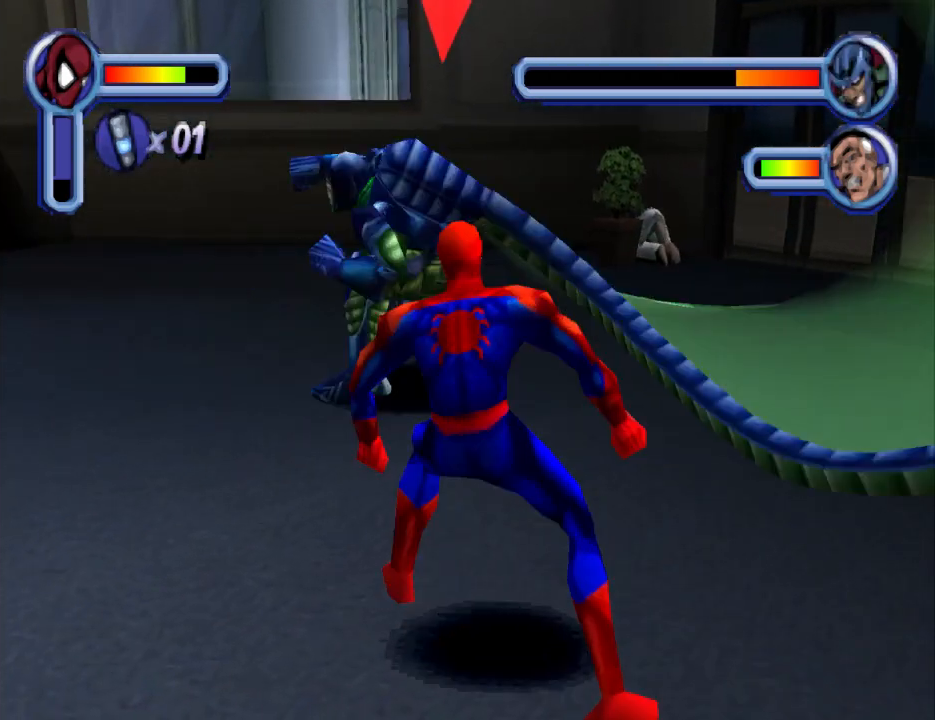
{"buttons": ["CIRCLE", "DPAD_UP"], "events": [[100, "CIRCLE", "up"], [167, "CIRCLE", "down"], [333, "CIRCLE", "up"], [400, "CIRCLE", "down"]]}